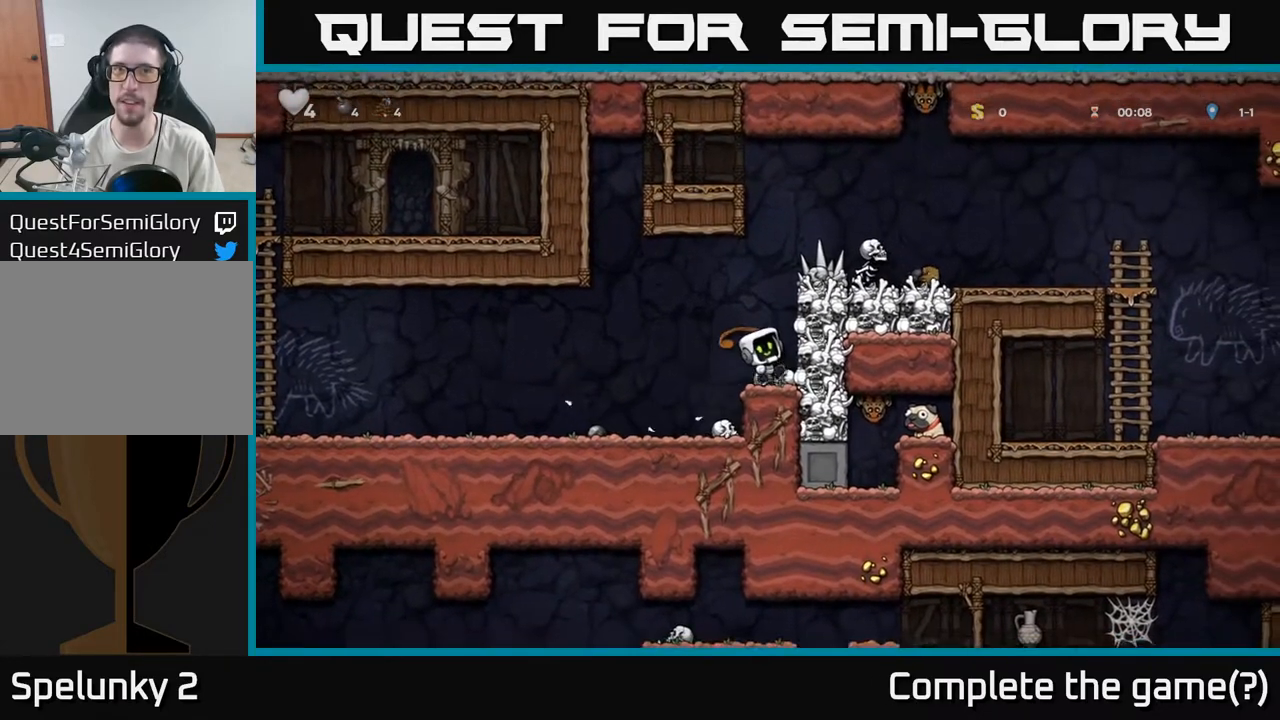
Gameplay with a controller (Xbox layout); each line is a JSON object with the inputs held at the frame after it (dt_ms = milliseconds from this image to that frame). "events" lists button and stick changes between this image and that frame as [ms after this image, input, new state], when the widget could be followed in between.
{"dt_ms": 500, "buttons": [], "left_stick": "center", "right_stick": "center", "events": [[50, "A", "up"]]}
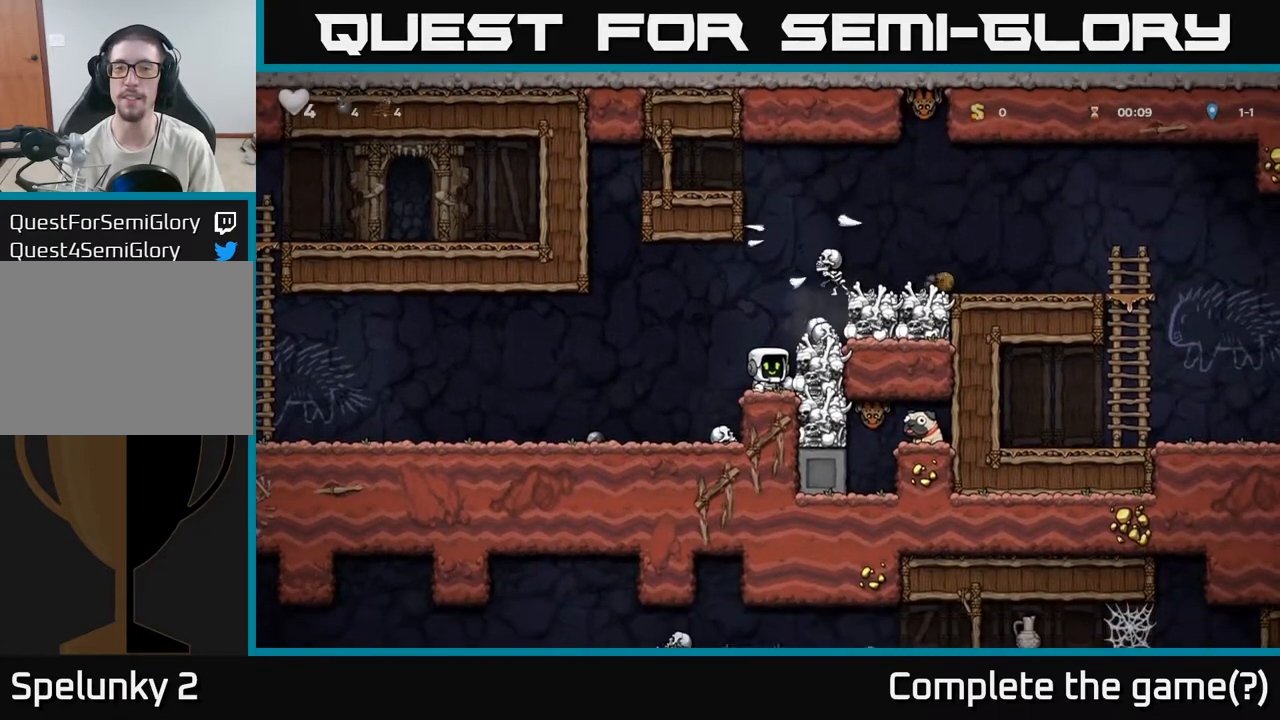
{"dt_ms": 500, "buttons": [], "left_stick": "up-left", "right_stick": "center", "events": [[17, "X", "down"], [133, "A", "down"], [150, "X", "up"], [150, "left_stick", "left"], [367, "left_stick", "up-left"], [400, "A", "up"]]}
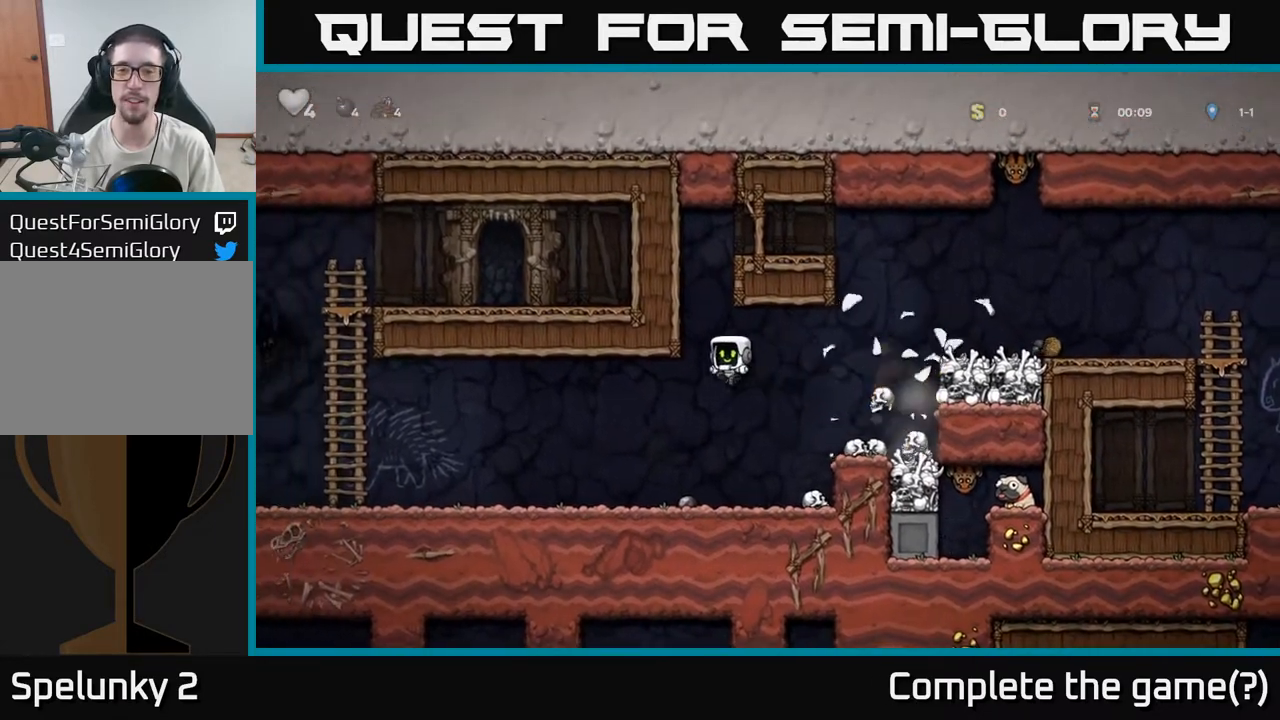
{"dt_ms": 500, "buttons": ["A"], "left_stick": "left", "right_stick": "center", "events": [[67, "left_stick", "center"], [183, "left_stick", "left"], [383, "A", "down"]]}
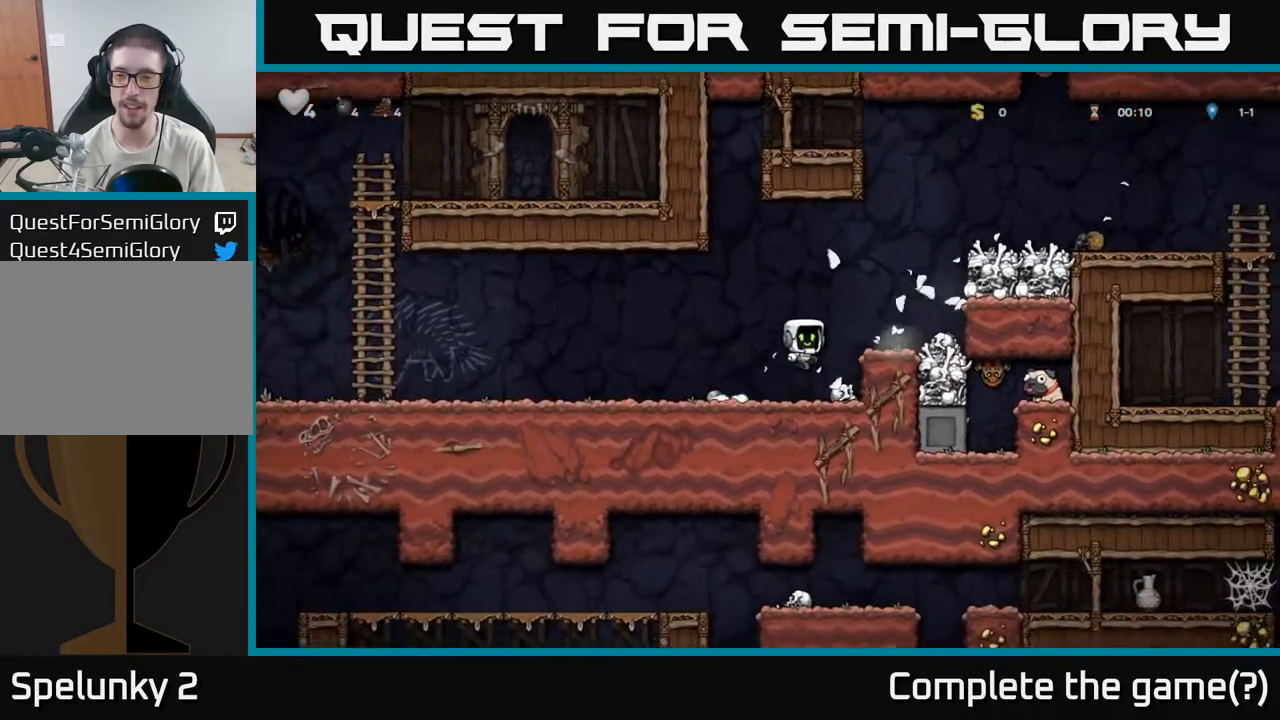
{"dt_ms": 500, "buttons": [], "left_stick": "center", "right_stick": "center", "events": [[83, "A", "up"], [100, "left_stick", "center"], [433, "left_stick", "right"], [500, "left_stick", "center"]]}
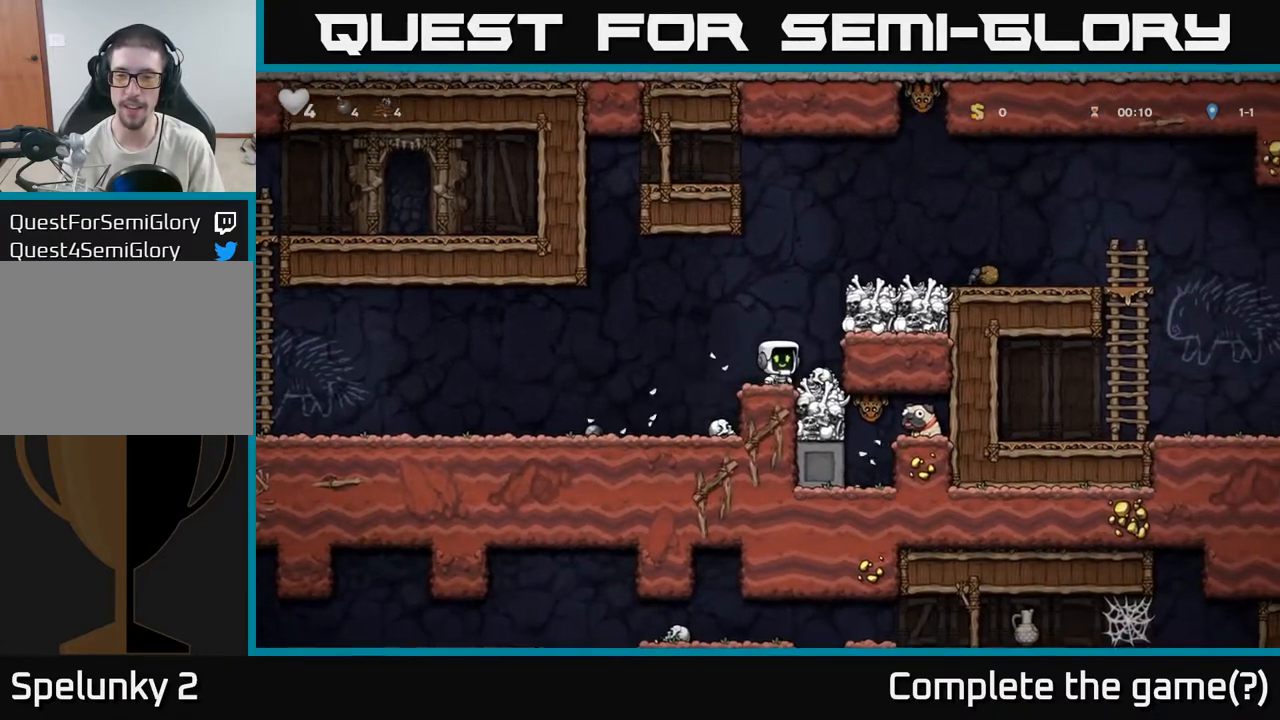
{"dt_ms": 500, "buttons": [], "left_stick": "right", "right_stick": "center", "events": [[117, "left_stick", "down"], [167, "X", "down"], [267, "X", "up"], [300, "left_stick", "left"], [467, "left_stick", "right"]]}
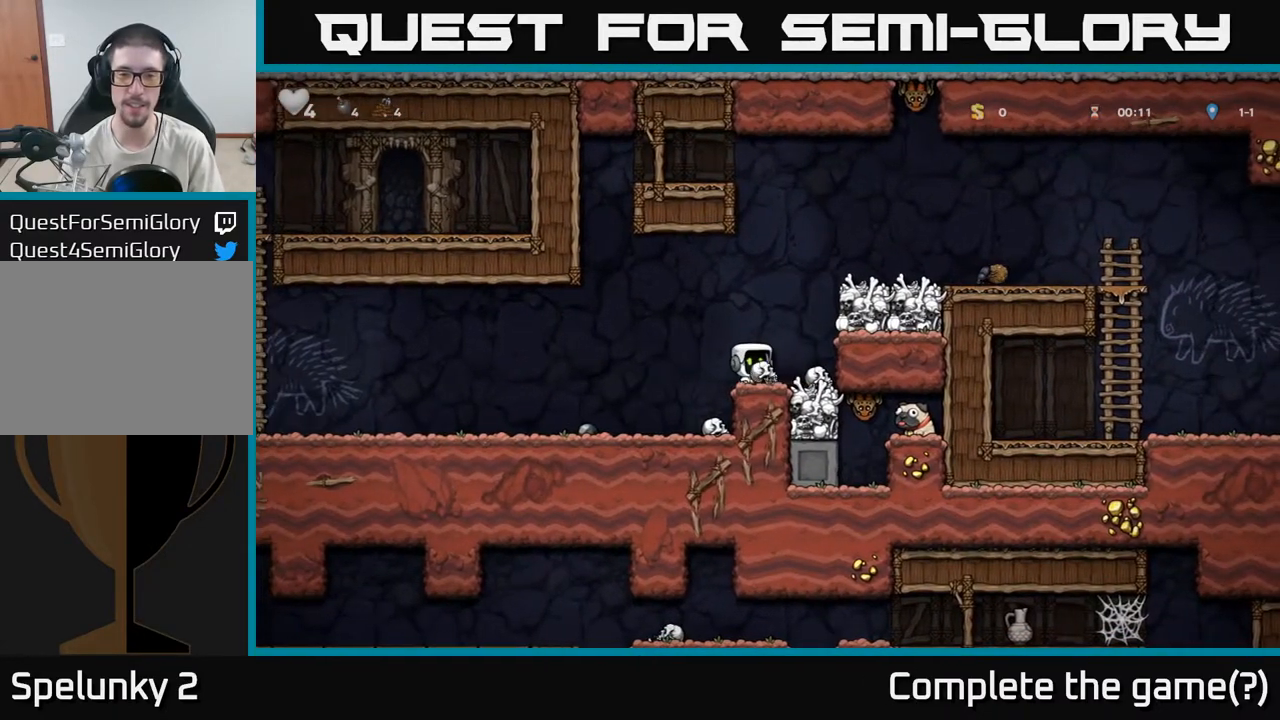
{"dt_ms": 1000, "buttons": [], "left_stick": "center", "right_stick": "center"}
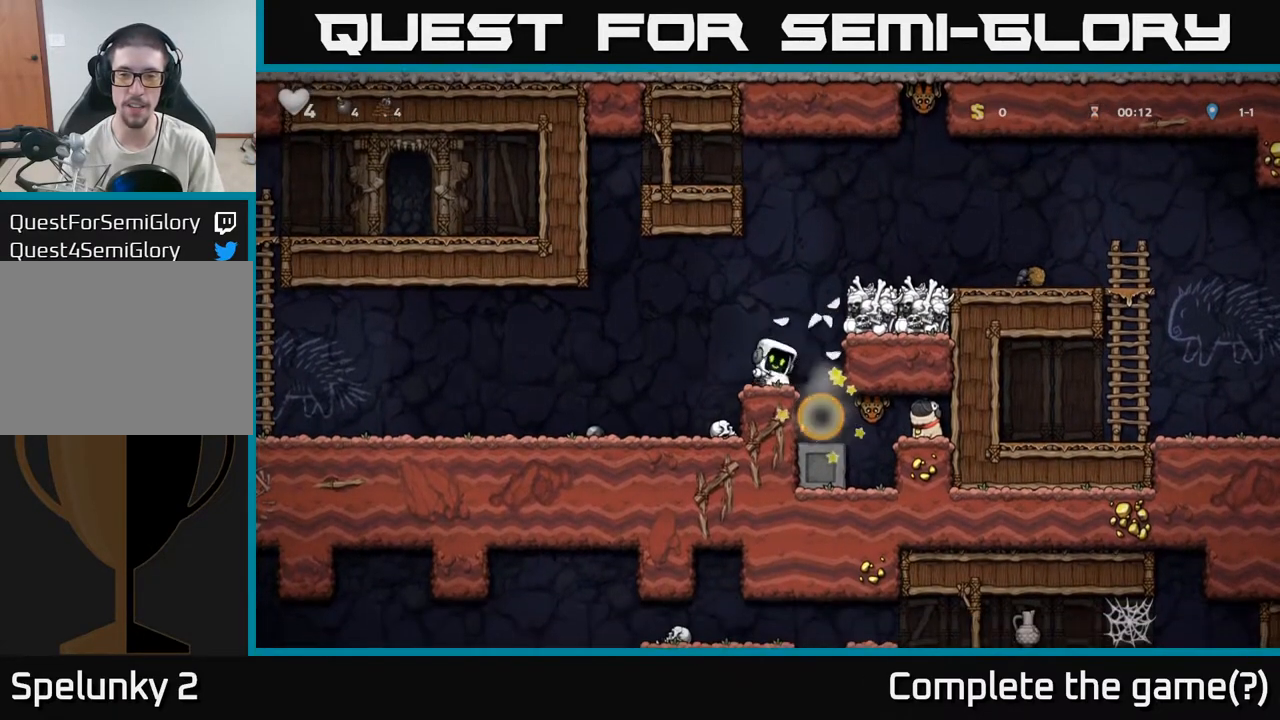
{"dt_ms": 500, "buttons": [], "left_stick": "center", "right_stick": "center", "events": [[250, "left_stick", "right"], [333, "X", "down"], [433, "left_stick", "center"], [483, "X", "up"]]}
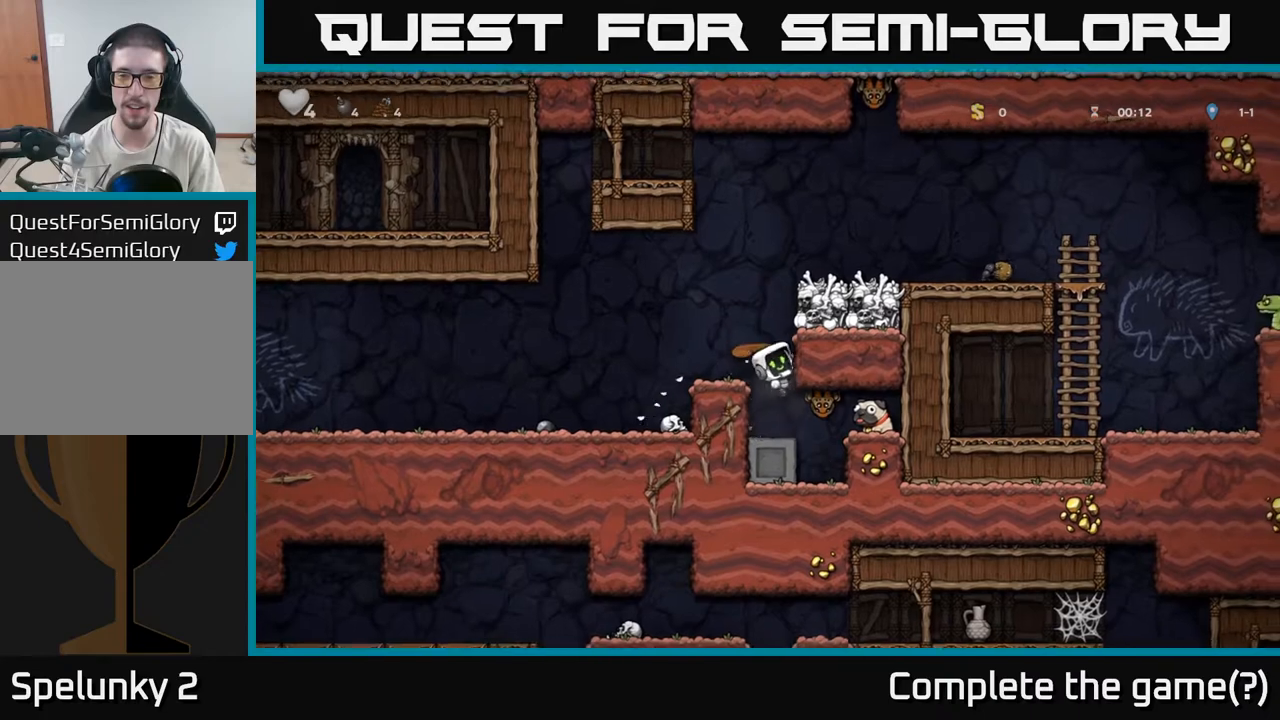
{"dt_ms": 500, "buttons": [], "left_stick": "right", "right_stick": "center", "events": [[317, "left_stick", "right"]]}